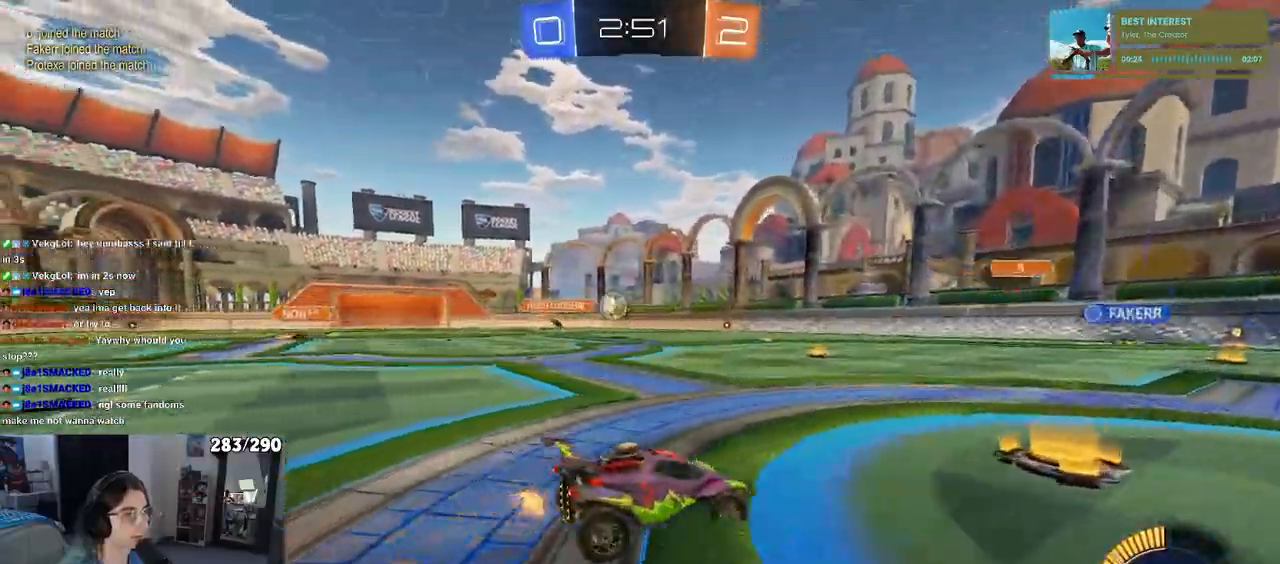
Gameplay with a controller (PlayStation layout); each line is a JSON object with the inputs held at the frame after it (dt_ms = milliseconds from this image to that frame). "events" lists button and stick changes between this image and that frame as [ms after this image, input, new state], when the widget could be followed in between.
{"dt_ms": 500, "buttons": ["SQUARE", "R2"], "left_stick": "right", "right_stick": "center", "events": [[117, "left_stick", "center"], [233, "left_stick", "right"], [267, "SQUARE", "down"]]}
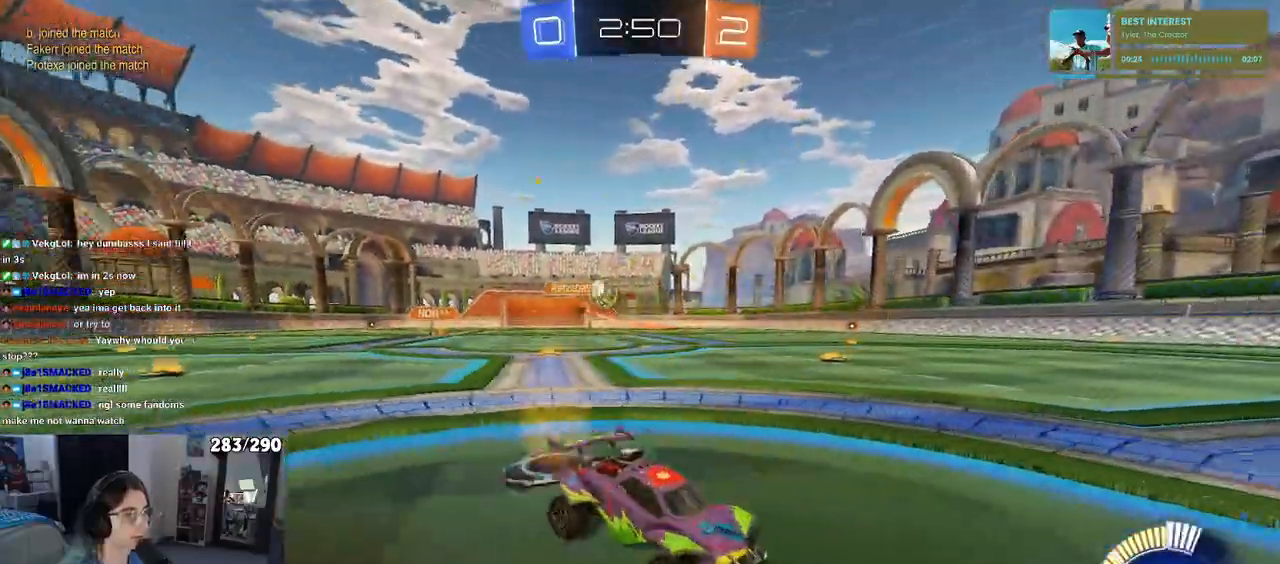
{"dt_ms": 500, "buttons": ["R1", "R2"], "left_stick": "right", "right_stick": "center", "events": [[33, "SQUARE", "up"], [483, "R1", "down"]]}
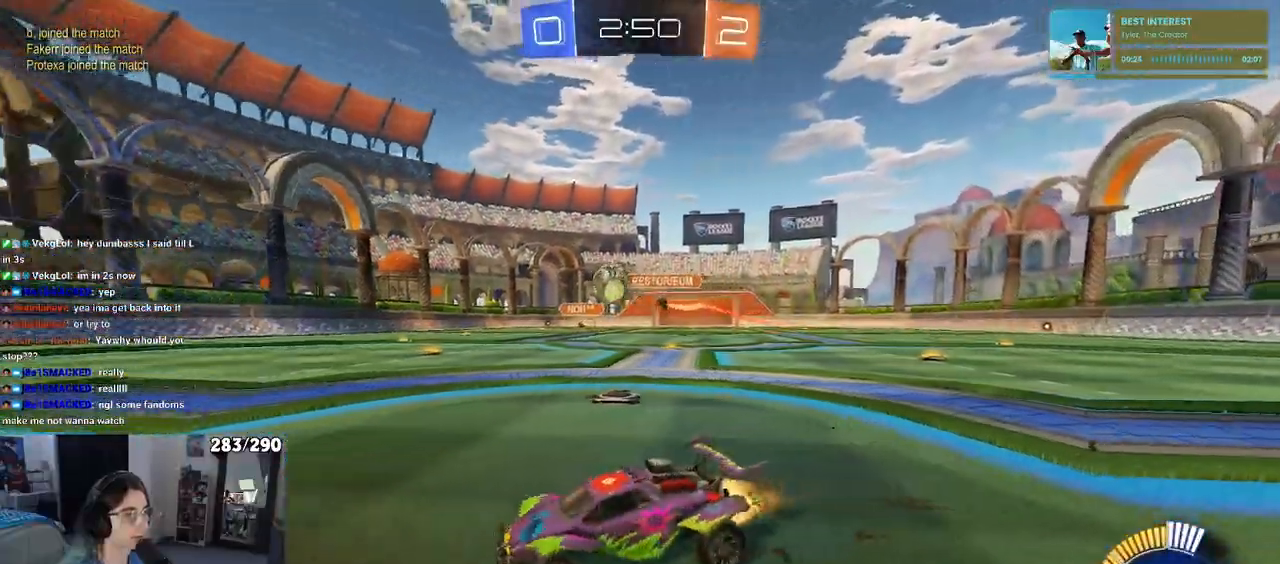
{"dt_ms": 1000, "buttons": ["R2"], "left_stick": "down-left", "right_stick": "center"}
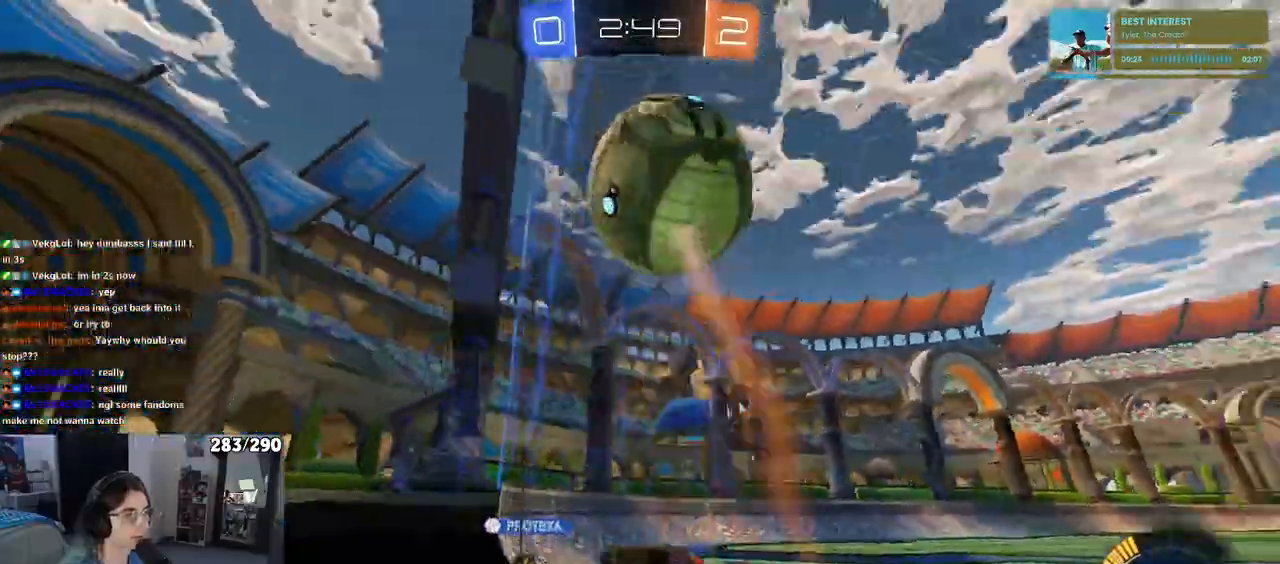
{"dt_ms": 500, "buttons": ["R2"], "left_stick": "left", "right_stick": "center", "events": [[83, "left_stick", "center"], [183, "left_stick", "left"]]}
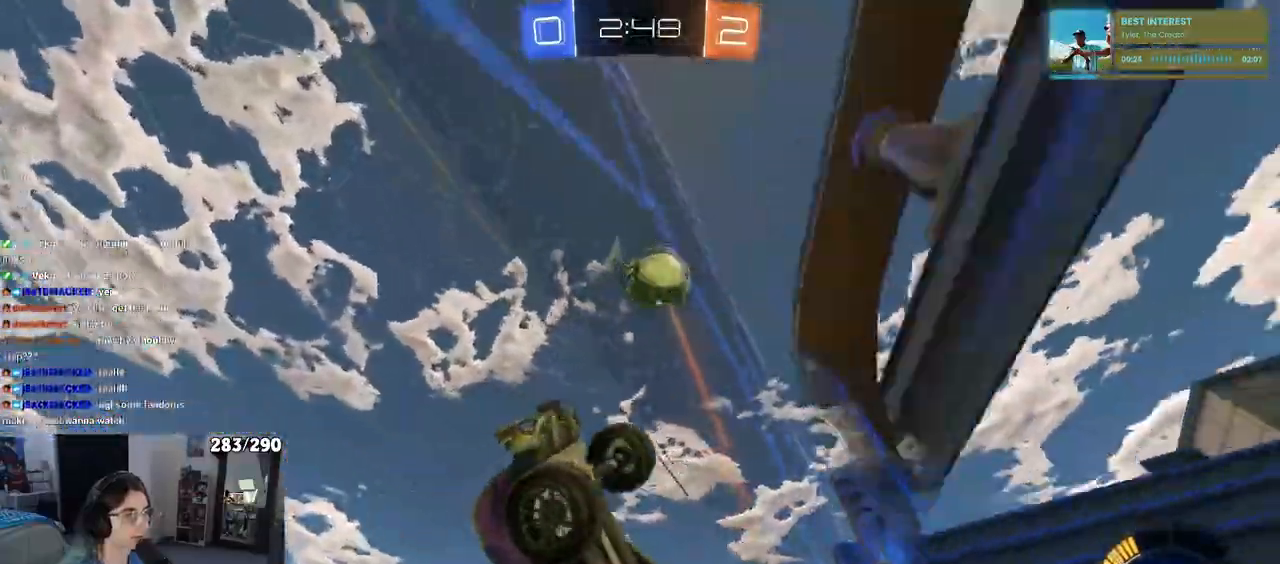
{"dt_ms": 500, "buttons": ["CROSS", "R2"], "left_stick": "down-right", "right_stick": "center", "events": [[383, "left_stick", "center"], [400, "R2", "up"], [483, "R2", "down"], [483, "left_stick", "down-right"], [500, "CROSS", "down"]]}
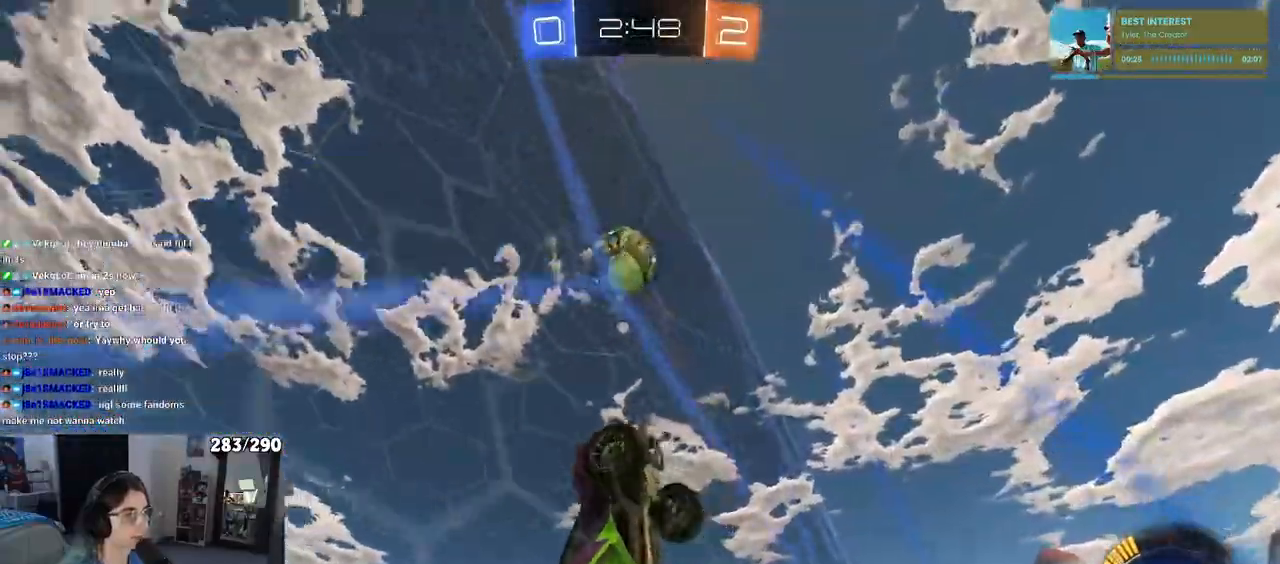
{"dt_ms": 500, "buttons": ["L1", "R1", "R2"], "left_stick": "down-left", "right_stick": "center", "events": [[150, "L1", "down"], [167, "R1", "down"], [183, "CROSS", "up"], [200, "left_stick", "right"], [433, "left_stick", "down-left"]]}
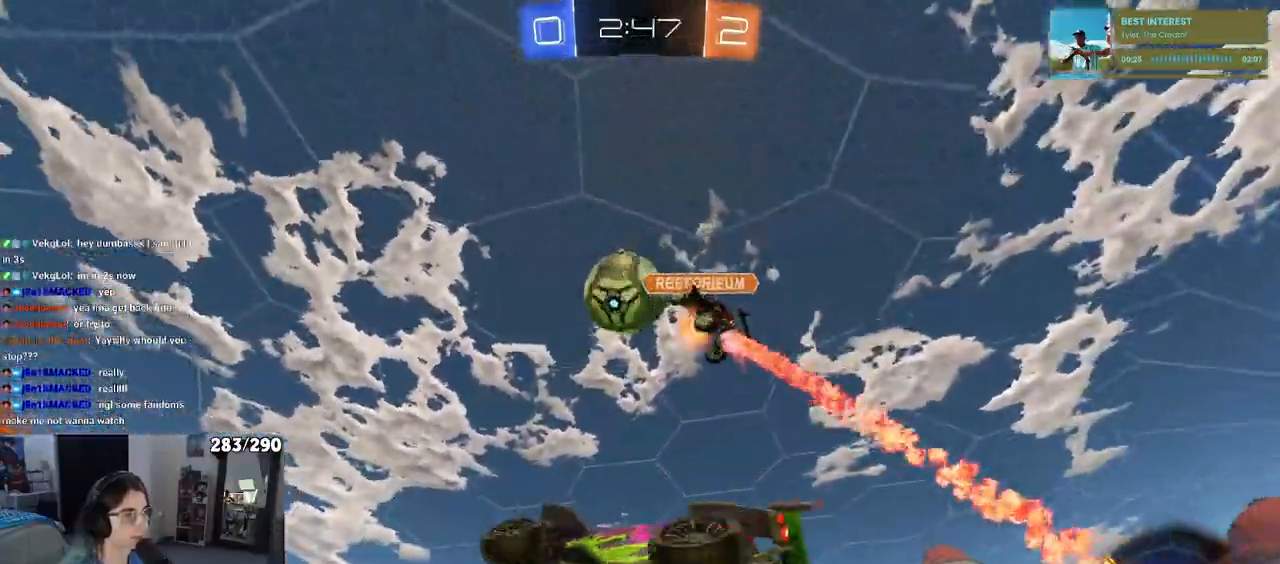
{"dt_ms": 500, "buttons": ["R1", "R2"], "left_stick": "up", "right_stick": "center", "events": [[83, "left_stick", "center"], [133, "L1", "up"], [417, "left_stick", "up"]]}
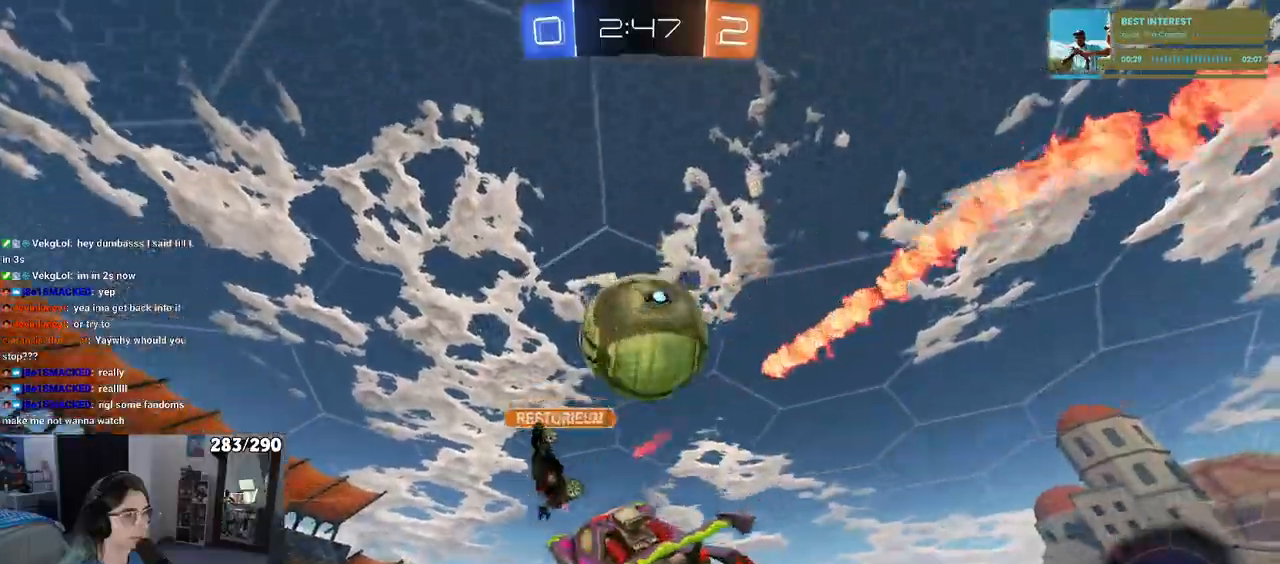
{"dt_ms": 500, "buttons": ["CROSS", "R2"], "left_stick": "down", "right_stick": "center", "events": [[33, "CROSS", "down"], [117, "left_stick", "center"], [183, "left_stick", "down-right"], [233, "R1", "up"], [300, "left_stick", "down"]]}
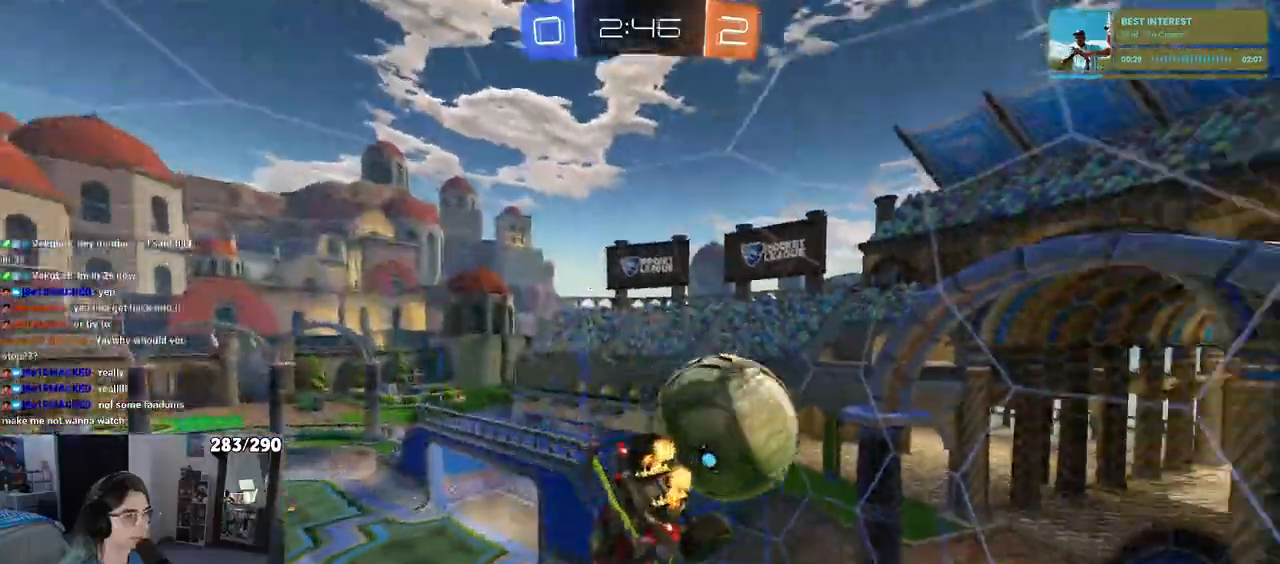
{"dt_ms": 500, "buttons": ["CROSS", "R2"], "left_stick": "down", "right_stick": "center", "events": []}
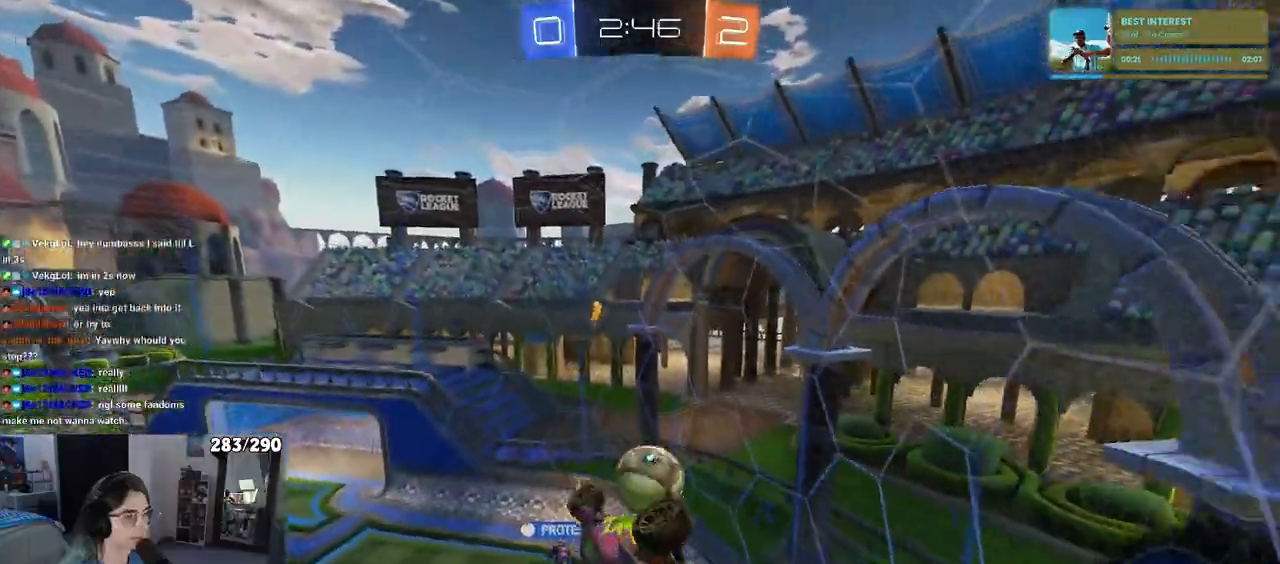
{"dt_ms": 500, "buttons": ["SQUARE", "R2"], "left_stick": "left", "right_stick": "center", "events": [[267, "CROSS", "up"], [433, "SQUARE", "down"], [433, "left_stick", "left"]]}
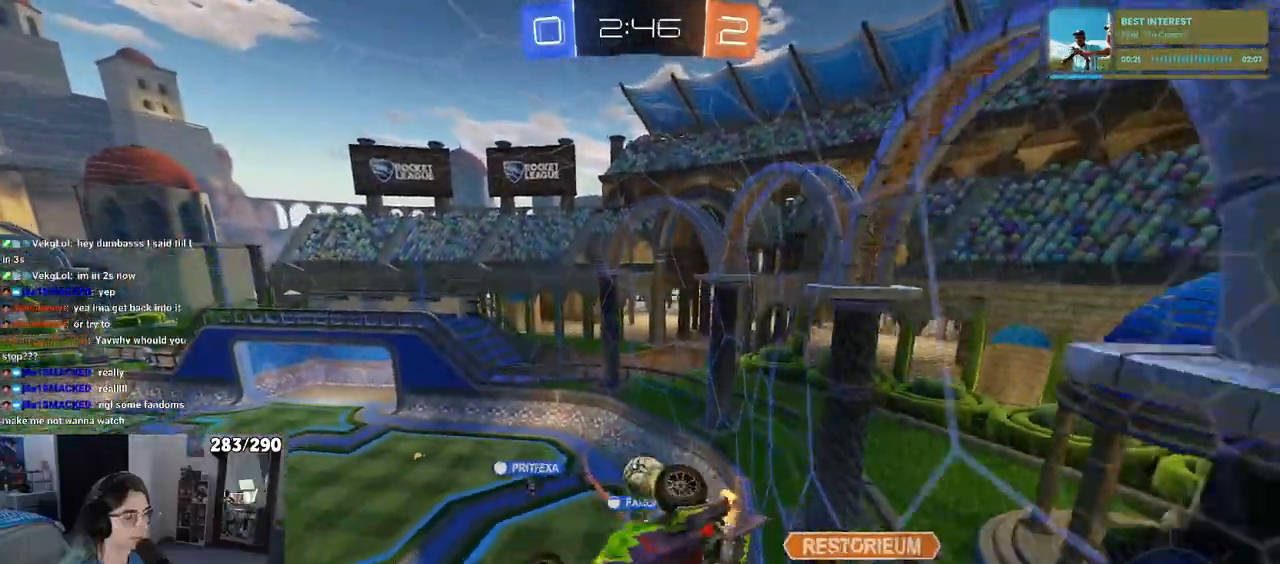
{"dt_ms": 500, "buttons": ["R2"], "left_stick": "left", "right_stick": "center", "events": [[500, "SQUARE", "up"]]}
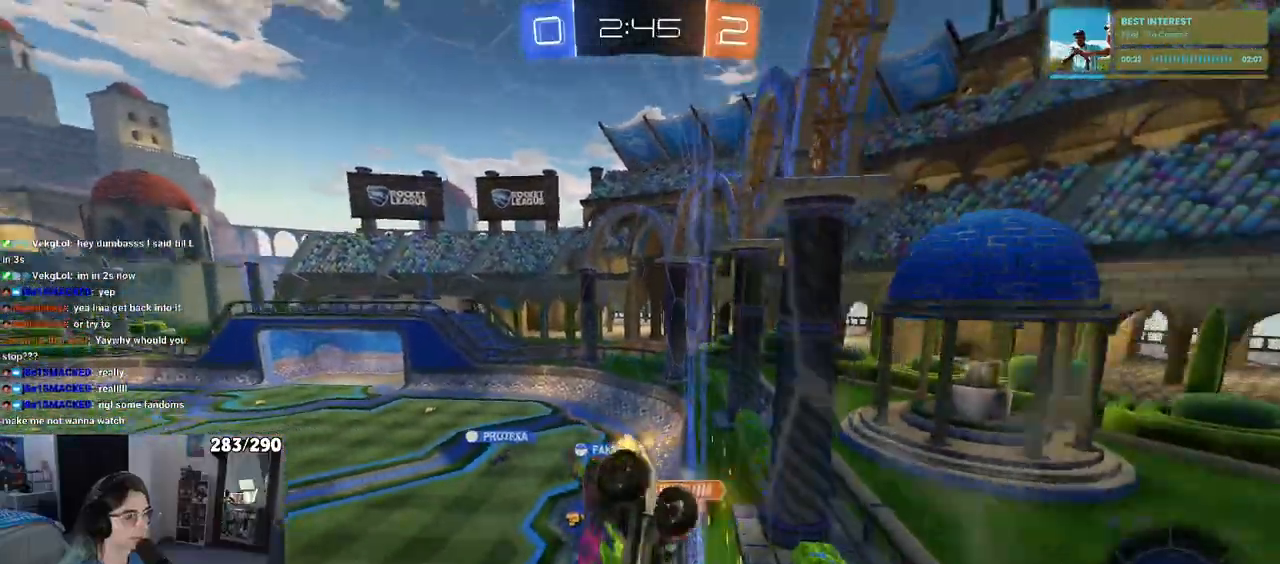
{"dt_ms": 500, "buttons": ["R2"], "left_stick": "center", "right_stick": "center", "events": [[17, "left_stick", "center"]]}
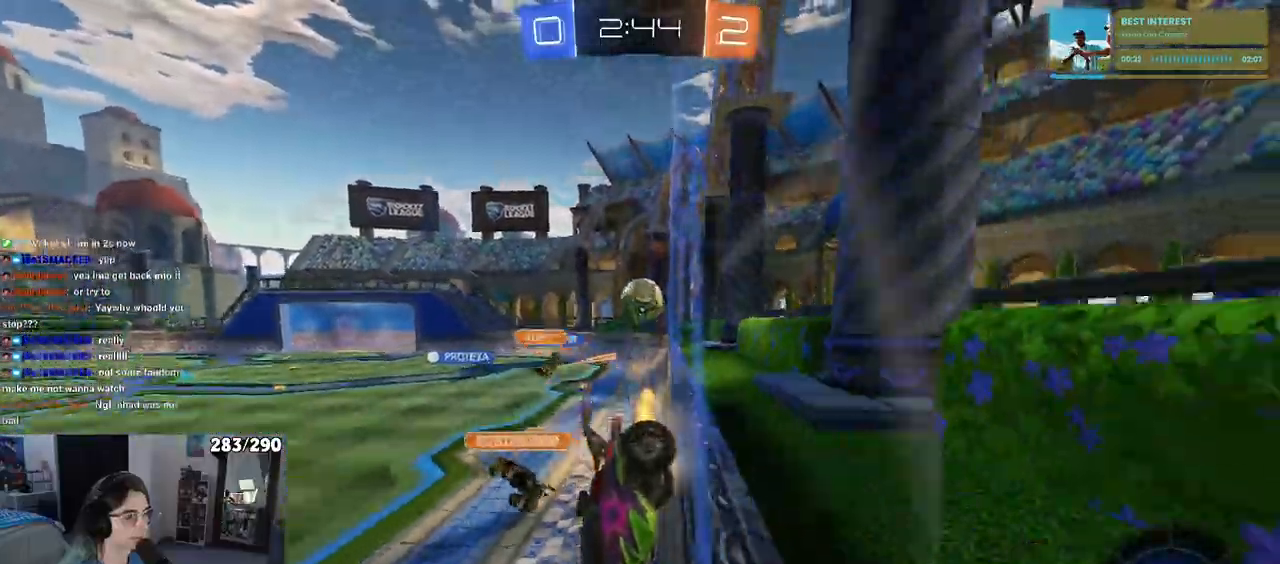
{"dt_ms": 500, "buttons": ["R1", "R2"], "left_stick": "right", "right_stick": "center", "events": [[267, "left_stick", "right"], [417, "R1", "down"]]}
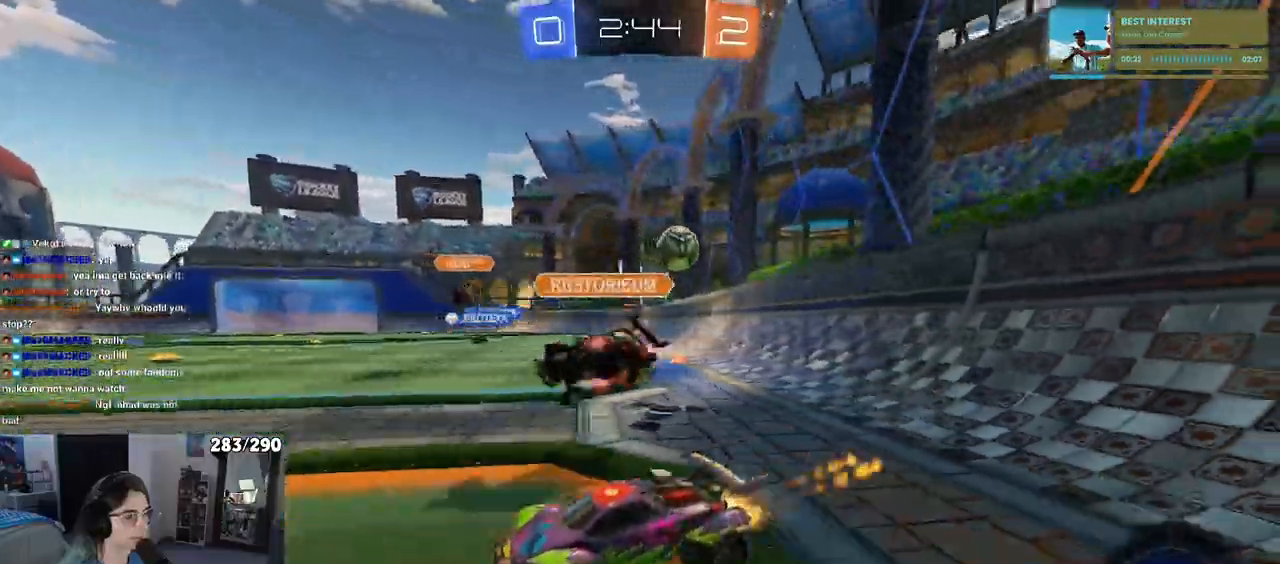
{"dt_ms": 500, "buttons": ["R2"], "left_stick": "right", "right_stick": "center", "events": [[350, "R1", "up"]]}
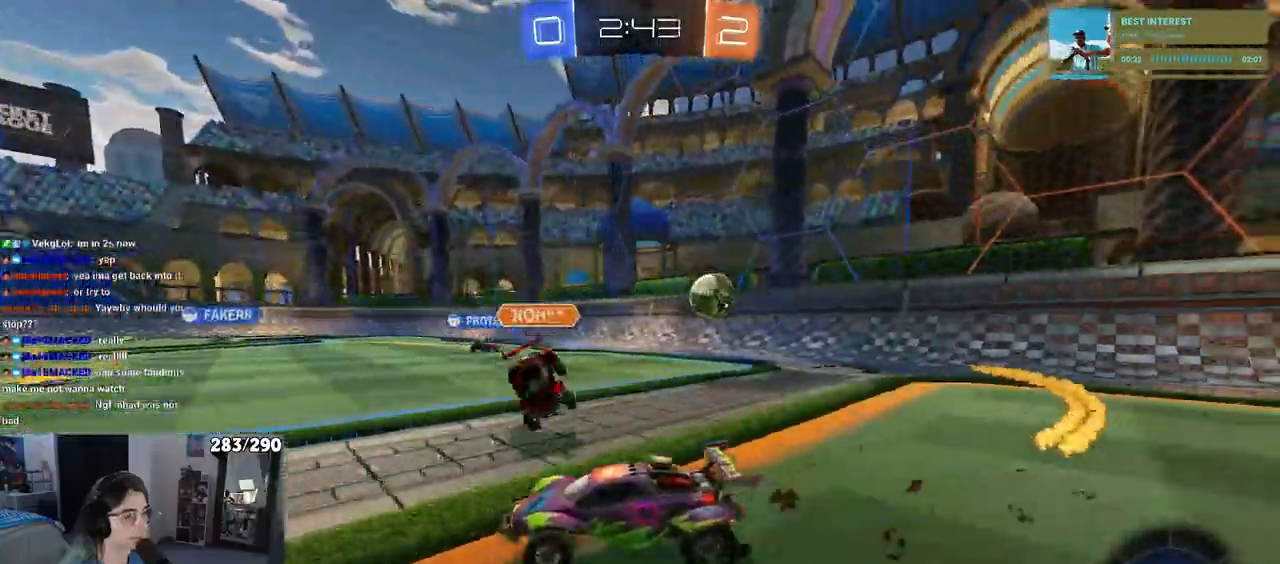
{"dt_ms": 500, "buttons": ["CROSS", "R2"], "left_stick": "up-left", "right_stick": "center", "events": [[317, "CROSS", "down"], [350, "left_stick", "up-left"], [400, "CROSS", "up"], [467, "CROSS", "down"]]}
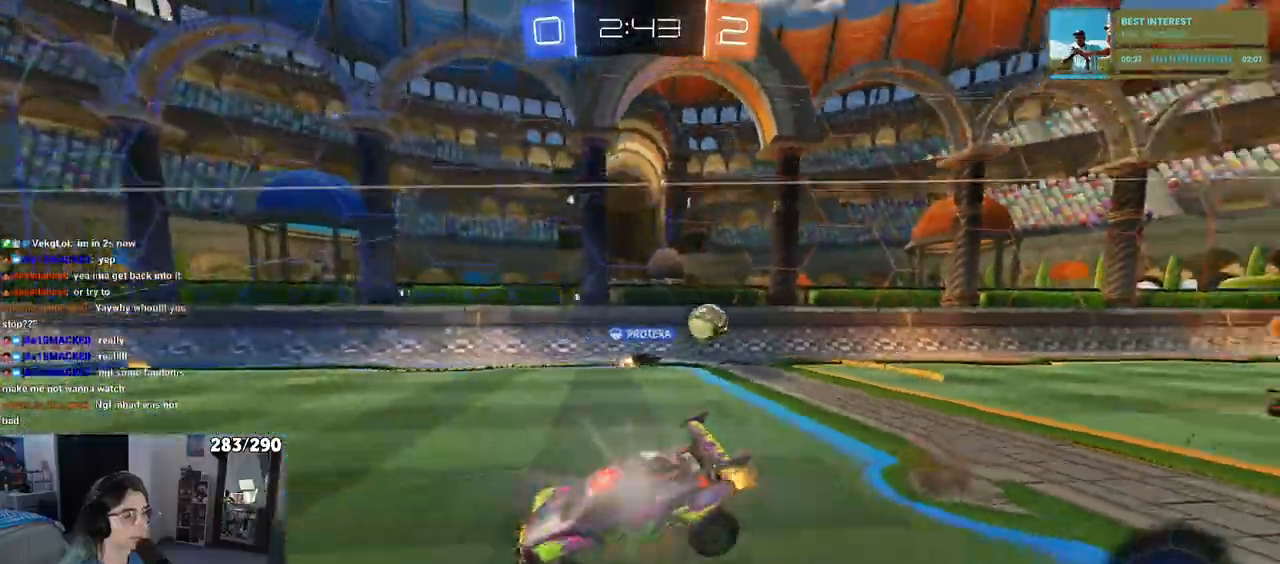
{"dt_ms": 500, "buttons": ["CROSS", "SQUARE", "R2"], "left_stick": "down-left", "right_stick": "center", "events": [[33, "SQUARE", "down"], [33, "left_stick", "down-left"]]}
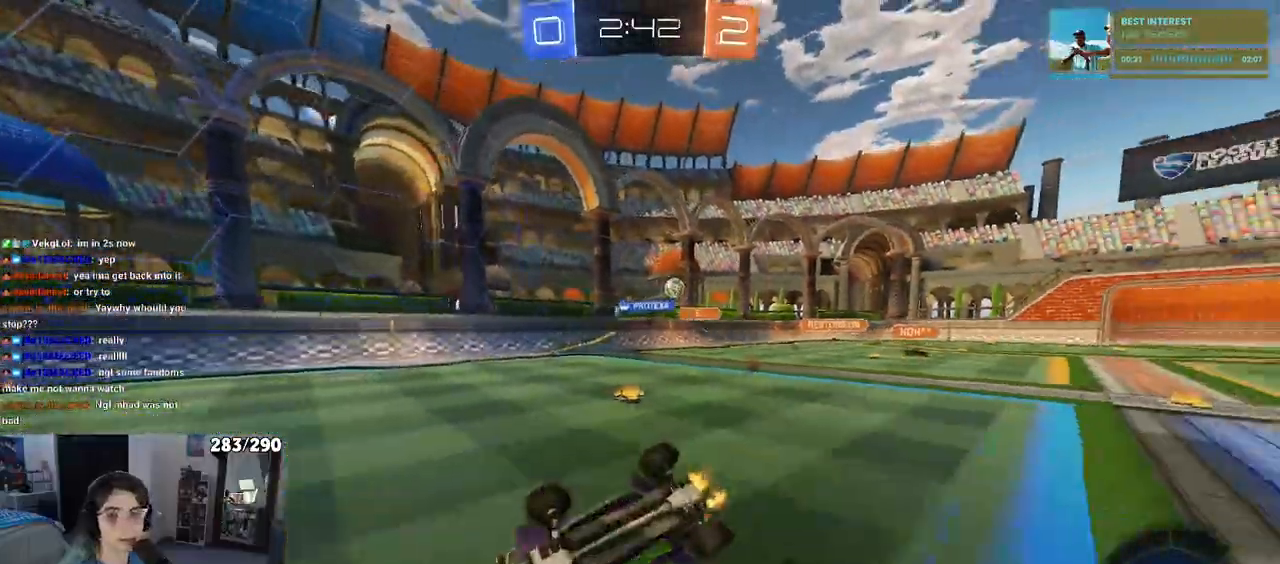
{"dt_ms": 500, "buttons": ["R2"], "left_stick": "center", "right_stick": "center", "events": [[133, "CROSS", "up"], [267, "SQUARE", "up"], [367, "left_stick", "center"]]}
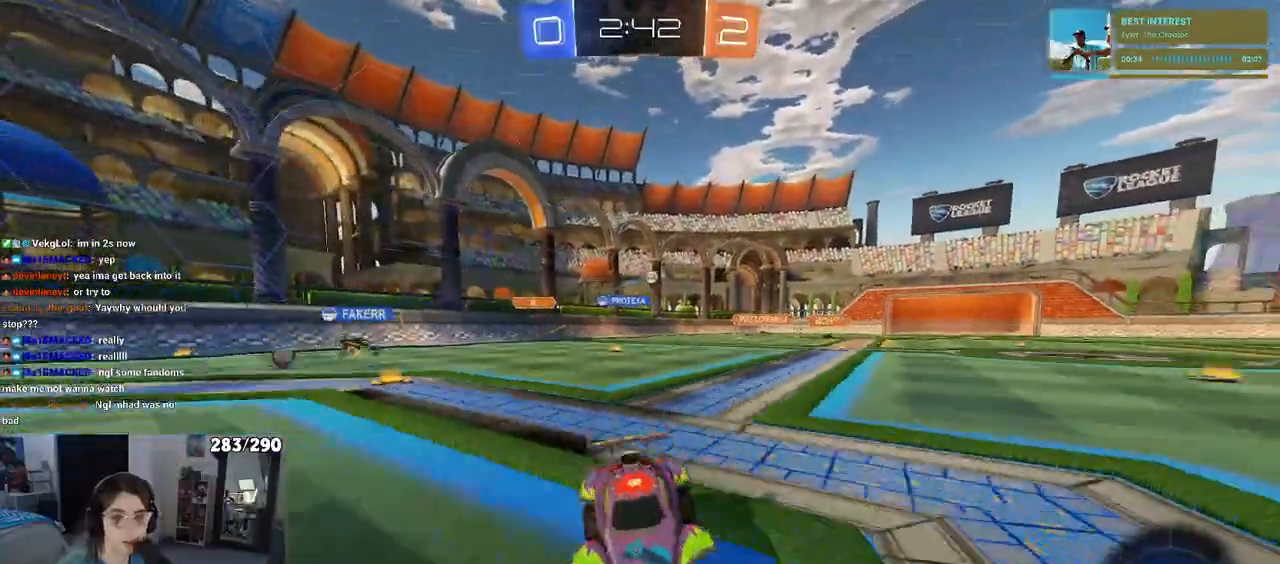
{"dt_ms": 500, "buttons": ["R1", "R2"], "left_stick": "center", "right_stick": "center", "events": [[333, "R1", "down"], [333, "left_stick", "left"], [350, "TRIANGLE", "down"], [433, "TRIANGLE", "up"], [483, "left_stick", "center"]]}
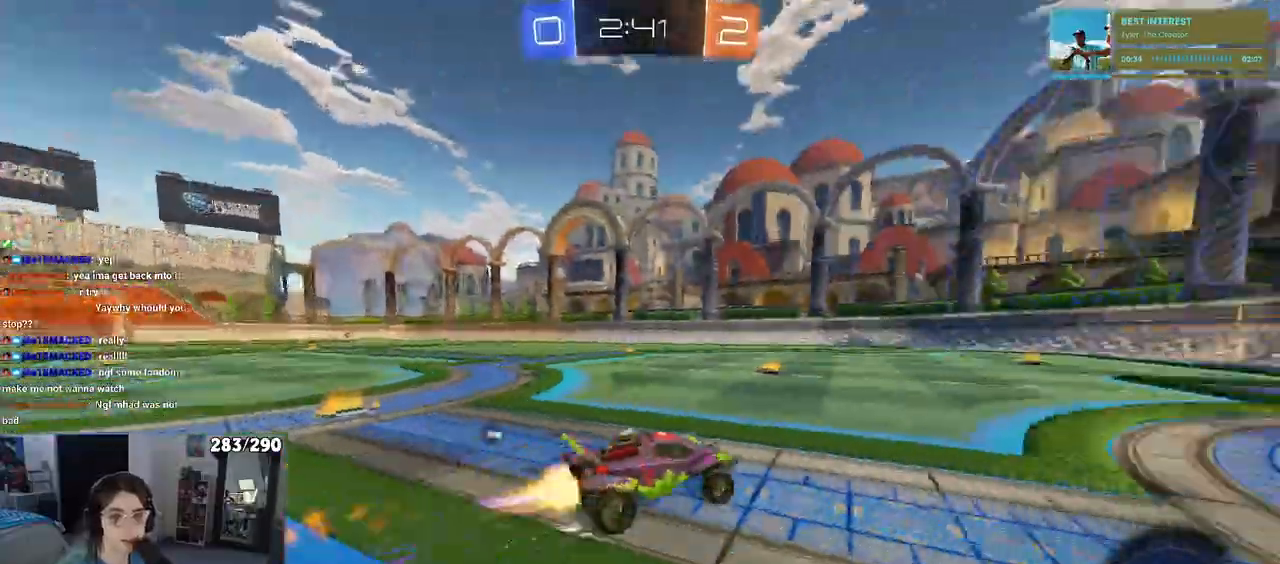
{"dt_ms": 500, "buttons": ["R2"], "left_stick": "center", "right_stick": "center", "events": [[100, "R1", "up"]]}
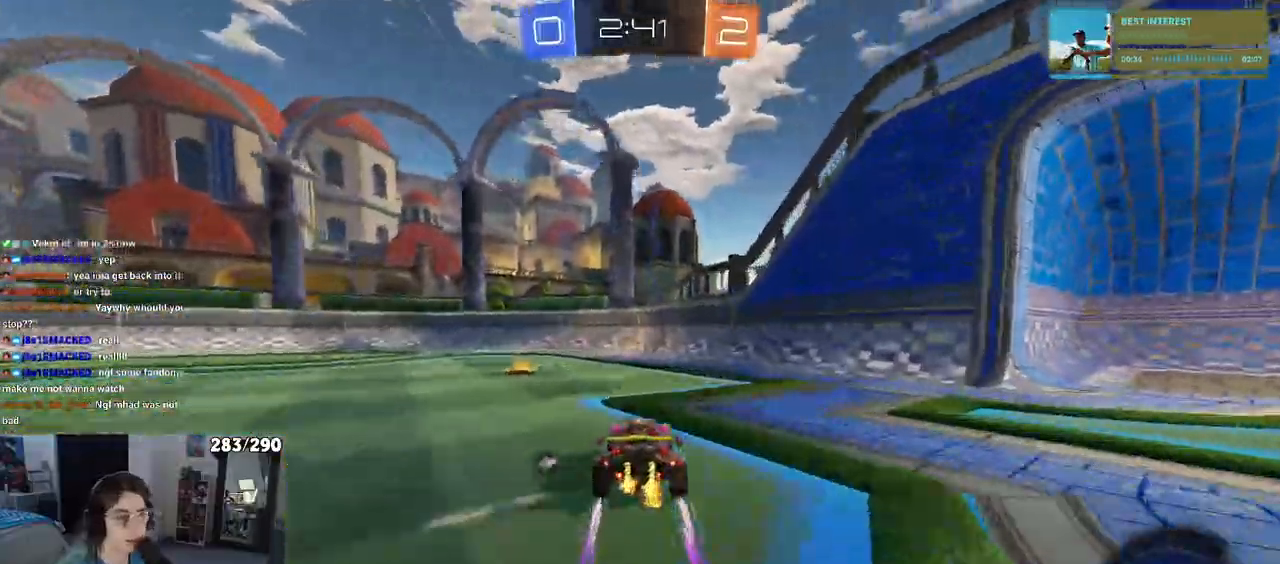
{"dt_ms": 500, "buttons": ["R2"], "left_stick": "left", "right_stick": "center", "events": [[117, "left_stick", "left"], [133, "TRIANGLE", "down"], [250, "TRIANGLE", "up"], [267, "left_stick", "center"], [500, "left_stick", "left"]]}
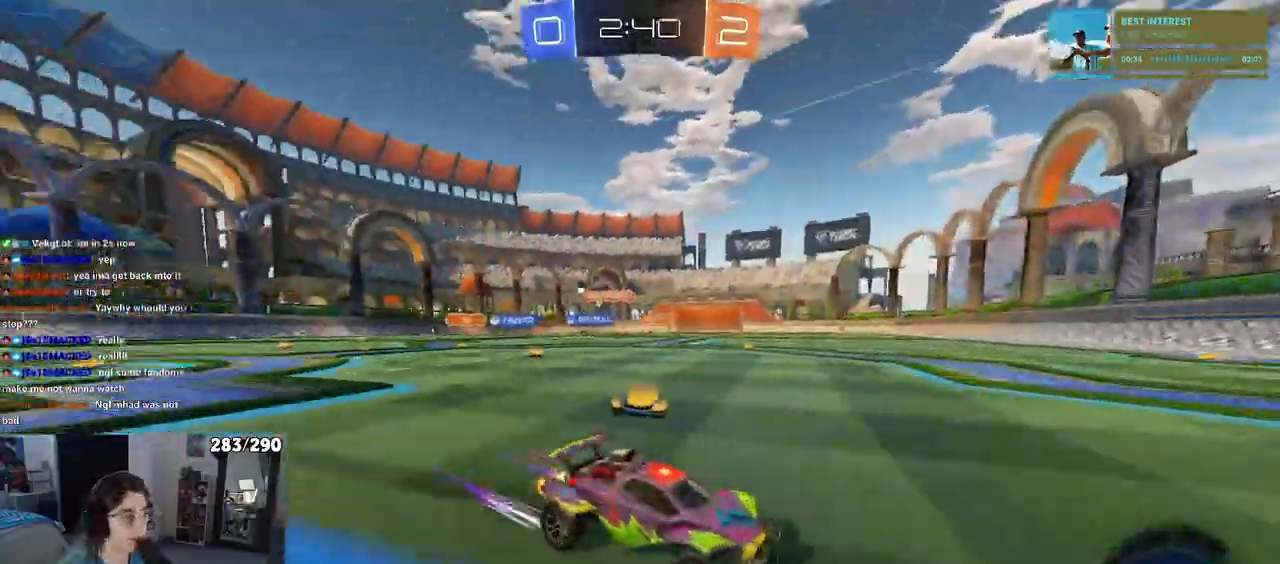
{"dt_ms": 500, "buttons": ["R2"], "left_stick": "left", "right_stick": "center", "events": [[167, "SQUARE", "down"], [317, "SQUARE", "up"]]}
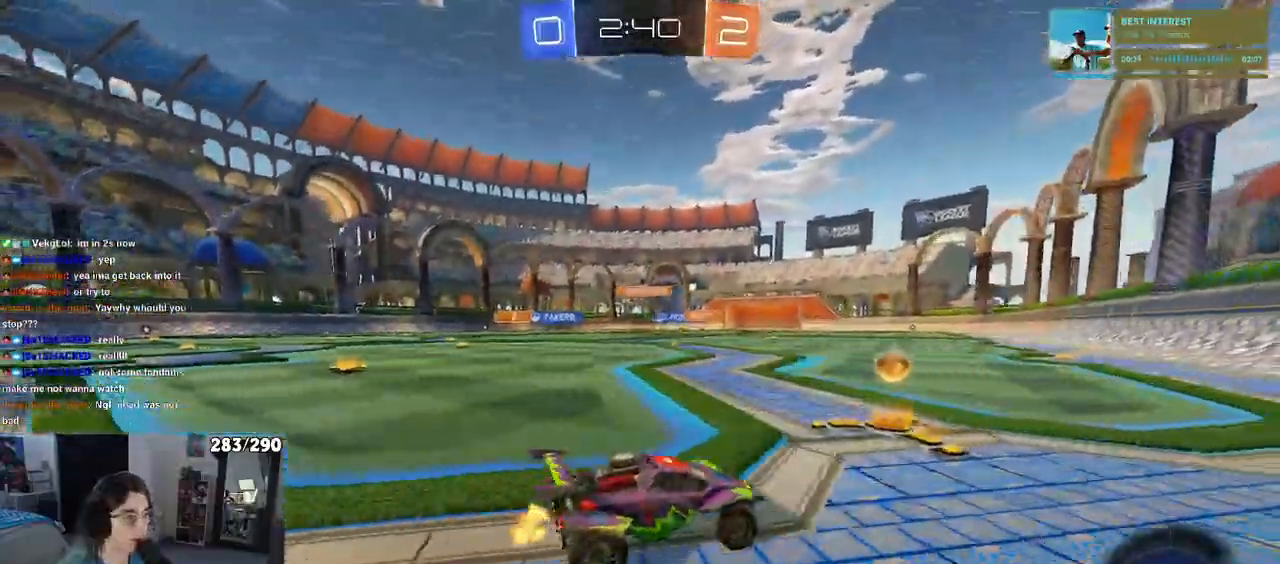
{"dt_ms": 500, "buttons": ["R1", "R2"], "left_stick": "left", "right_stick": "center", "events": [[433, "R1", "down"]]}
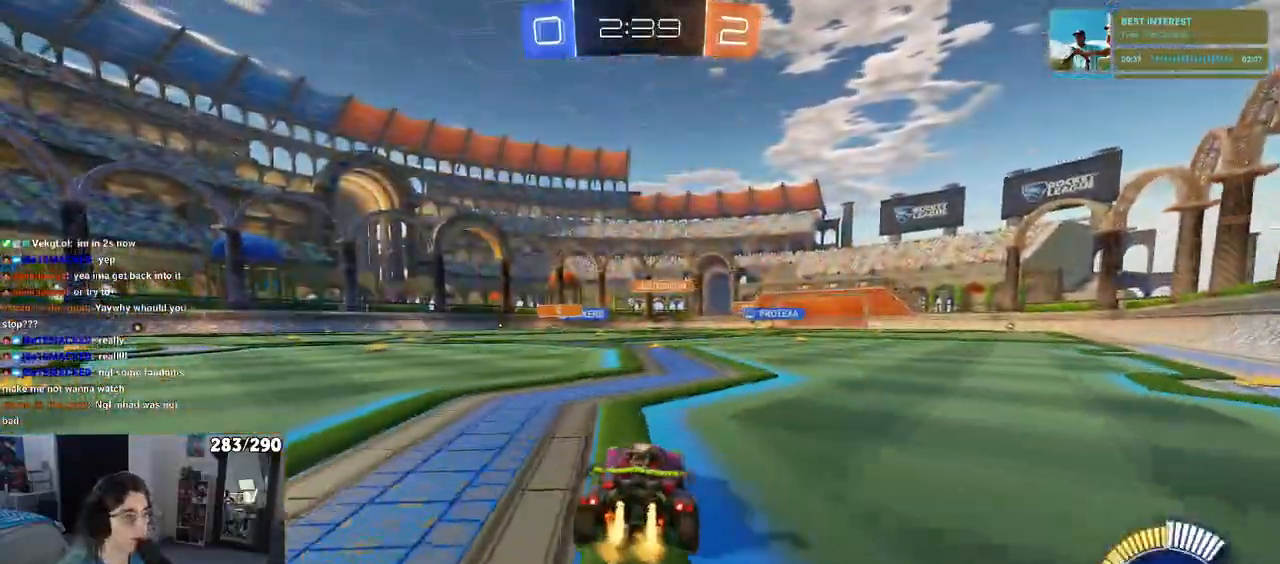
{"dt_ms": 500, "buttons": ["R1", "R2"], "left_stick": "right", "right_stick": "center", "events": [[100, "left_stick", "center"], [167, "left_stick", "right"], [350, "left_stick", "center"], [467, "left_stick", "right"]]}
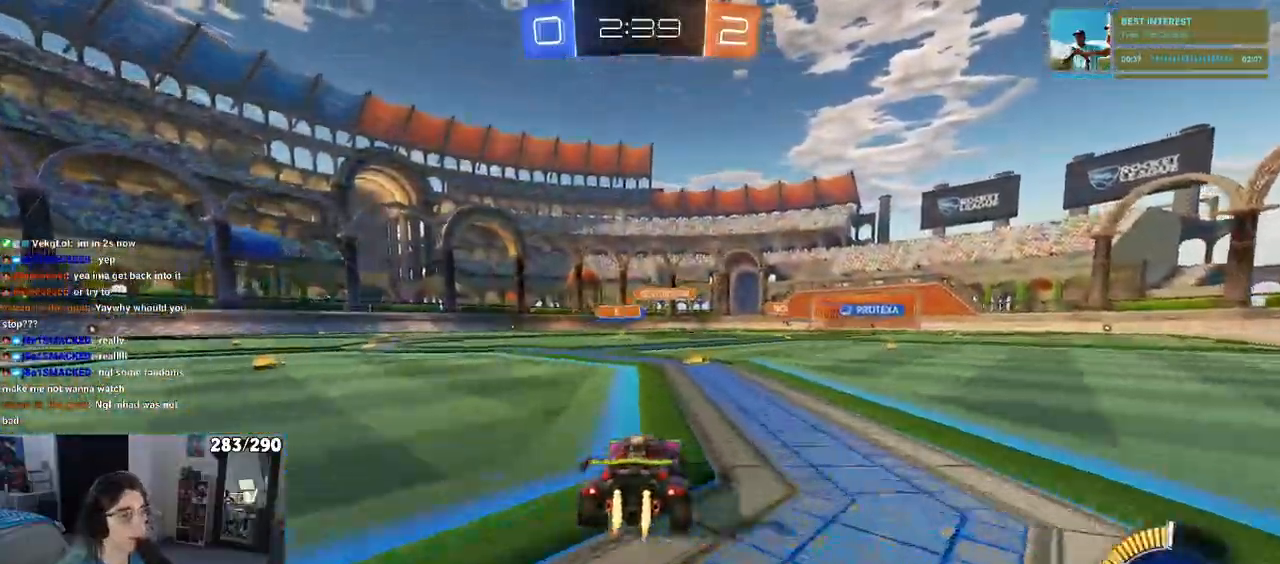
{"dt_ms": 500, "buttons": ["R1", "R2"], "left_stick": "center", "right_stick": "center", "events": [[133, "left_stick", "center"], [250, "left_stick", "left"], [500, "left_stick", "center"]]}
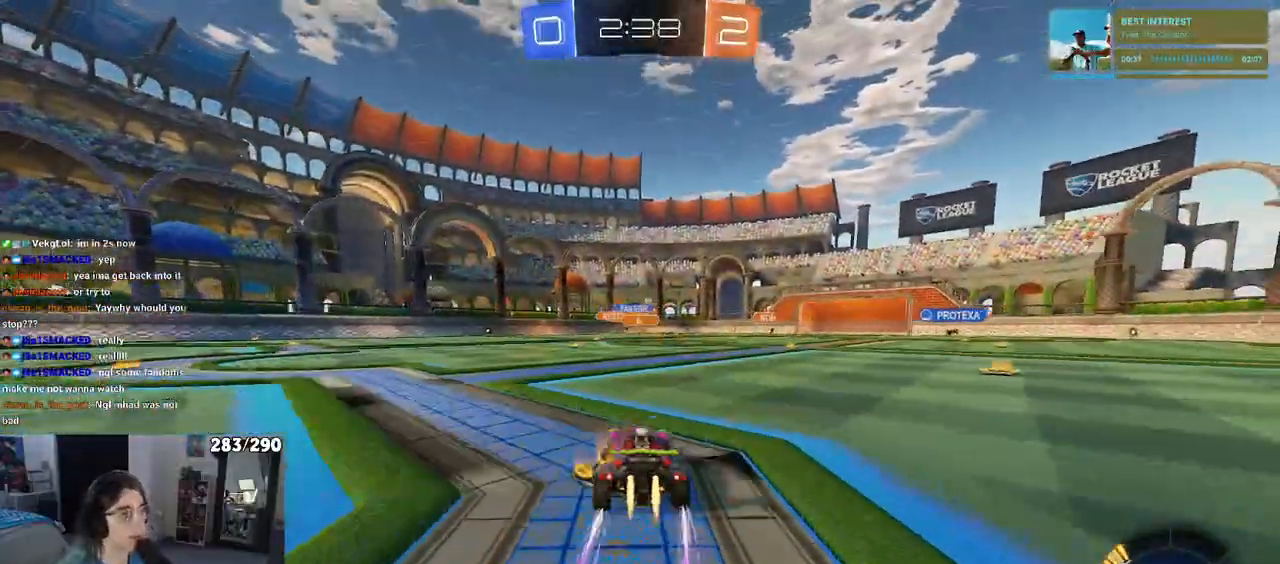
{"dt_ms": 500, "buttons": ["R2"], "left_stick": "center", "right_stick": "center", "events": [[83, "R1", "up"], [167, "left_stick", "left"], [350, "left_stick", "center"]]}
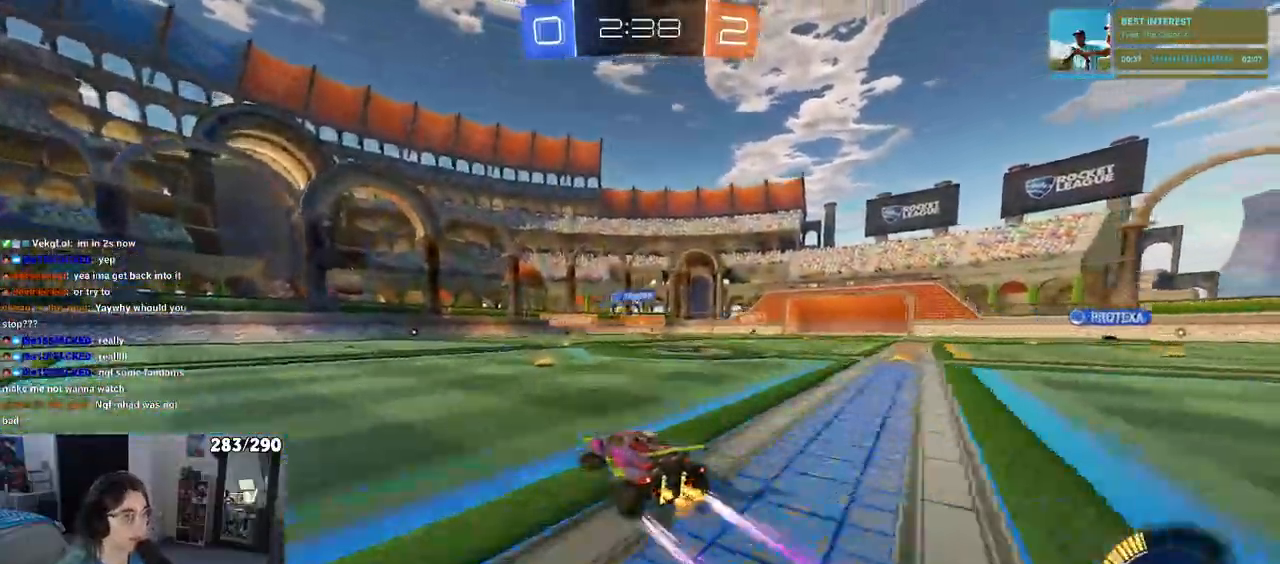
{"dt_ms": 500, "buttons": ["R2"], "left_stick": "right", "right_stick": "center", "events": [[17, "left_stick", "right"], [233, "left_stick", "center"], [500, "left_stick", "right"]]}
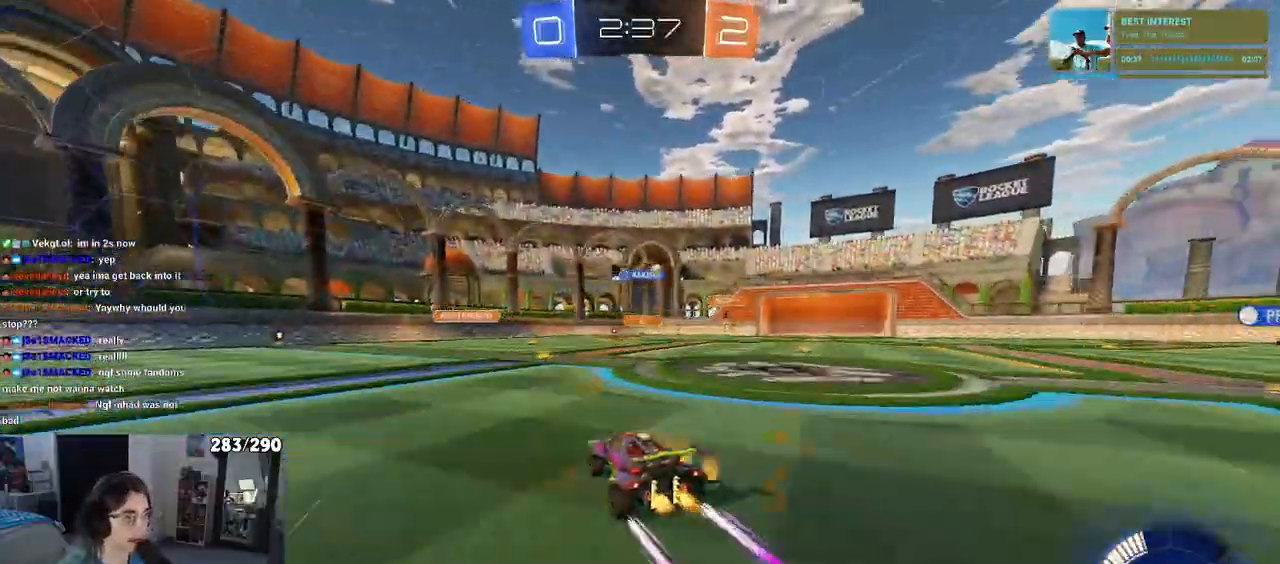
{"dt_ms": 500, "buttons": ["R2"], "left_stick": "right", "right_stick": "center", "events": []}
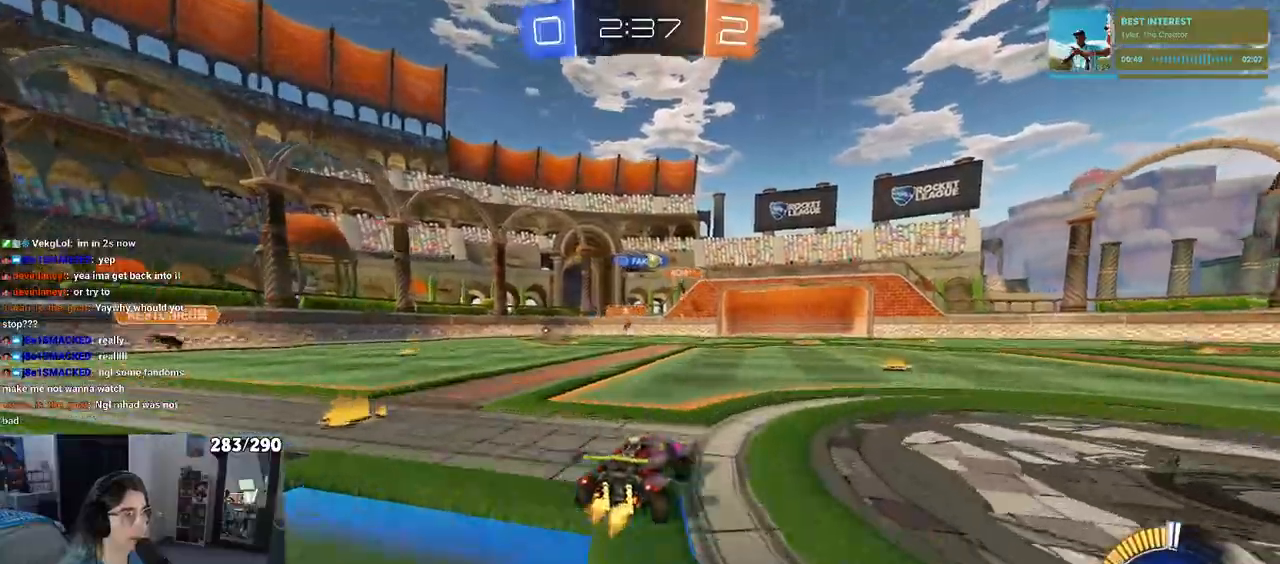
{"dt_ms": 500, "buttons": ["R2"], "left_stick": "left", "right_stick": "center", "events": [[133, "left_stick", "center"], [283, "left_stick", "left"]]}
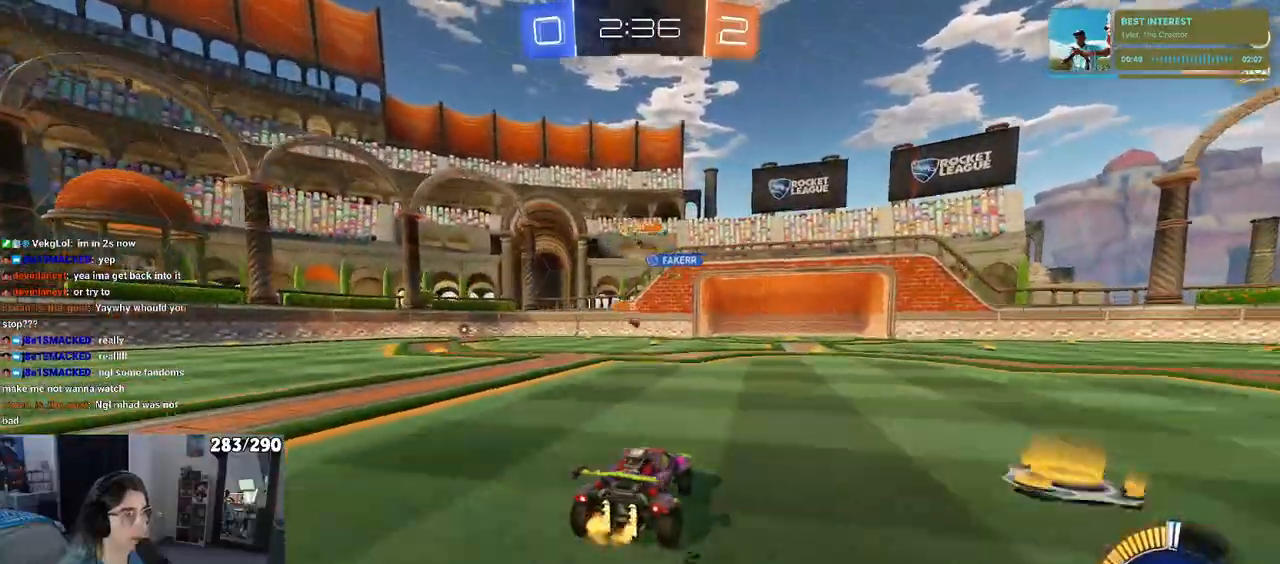
{"dt_ms": 500, "buttons": ["L2", "R2"], "left_stick": "center", "right_stick": "center", "events": [[317, "R2", "up"], [317, "left_stick", "center"], [350, "L2", "down"], [467, "R2", "down"]]}